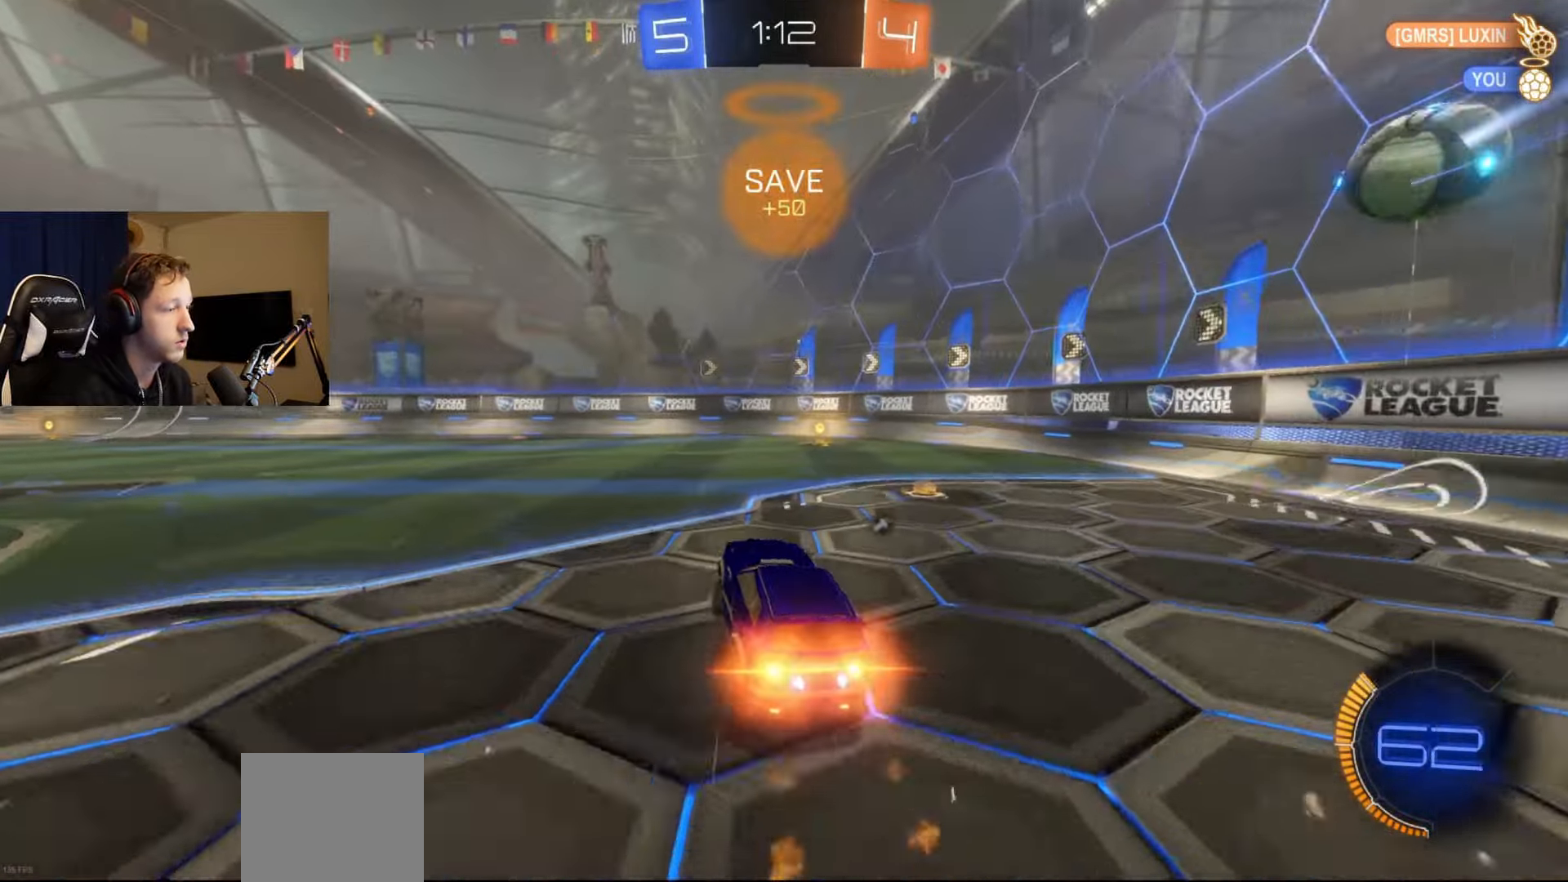
Gameplay with a controller (Xbox layout); each line is a JSON object with the inputs held at the frame after it. "events" lists button and stick changes between this image and that frame as [ms after this image, input, new state], when the widget could be followed in between. Not read: SELECT.
{"buttons": ["R2"], "left_stick": "center", "right_stick": "center", "events": [[16, "left_stick", "center"], [250, "Y", "down"], [283, "left_stick", "right"], [350, "B", "up"], [350, "Y", "up"], [450, "left_stick", "center"]]}
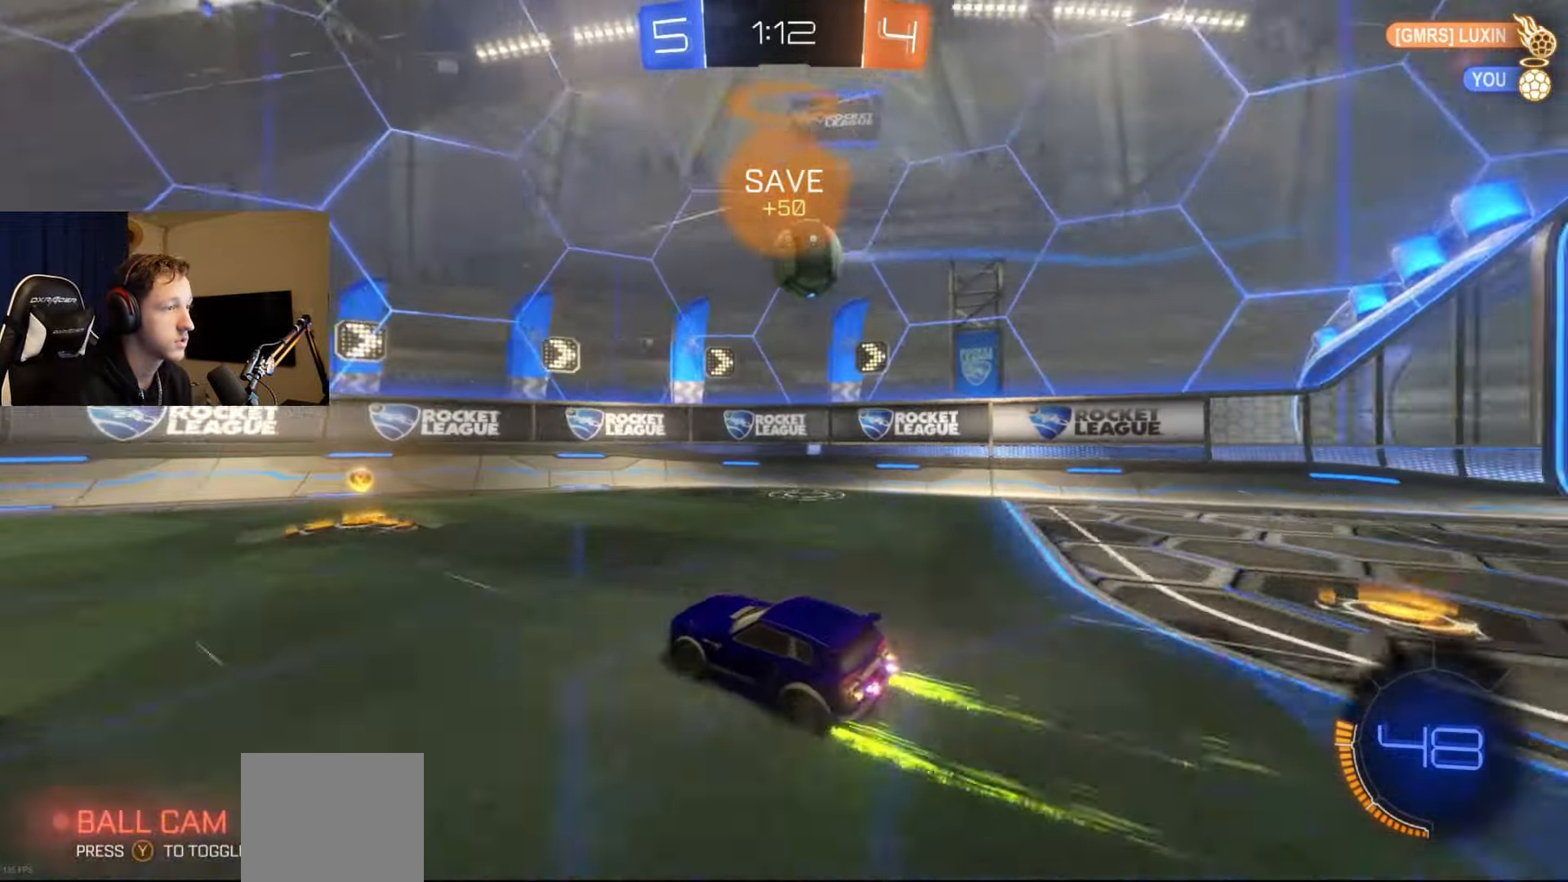
{"buttons": ["L2", "R2"], "left_stick": "left", "right_stick": "center", "events": [[117, "left_stick", "right"], [250, "left_stick", "center"], [417, "left_stick", "right"], [501, "L2", "down"], [501, "left_stick", "left"]]}
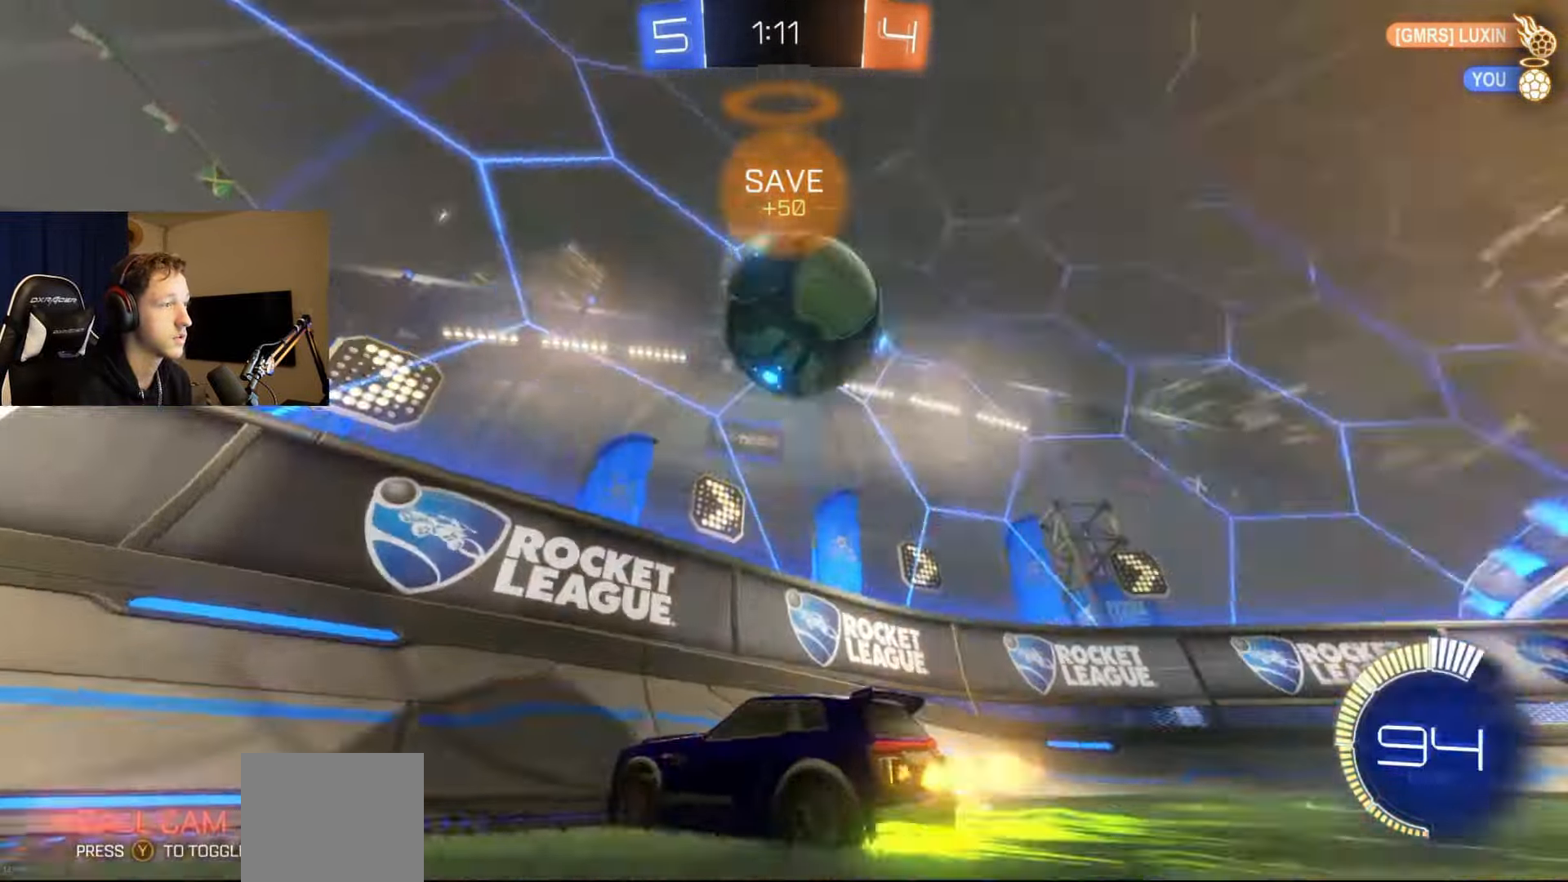
{"buttons": ["R2"], "left_stick": "left", "right_stick": "center", "events": [[16, "R2", "up"], [117, "X", "down"], [233, "L2", "up"], [233, "X", "up"], [300, "R2", "down"]]}
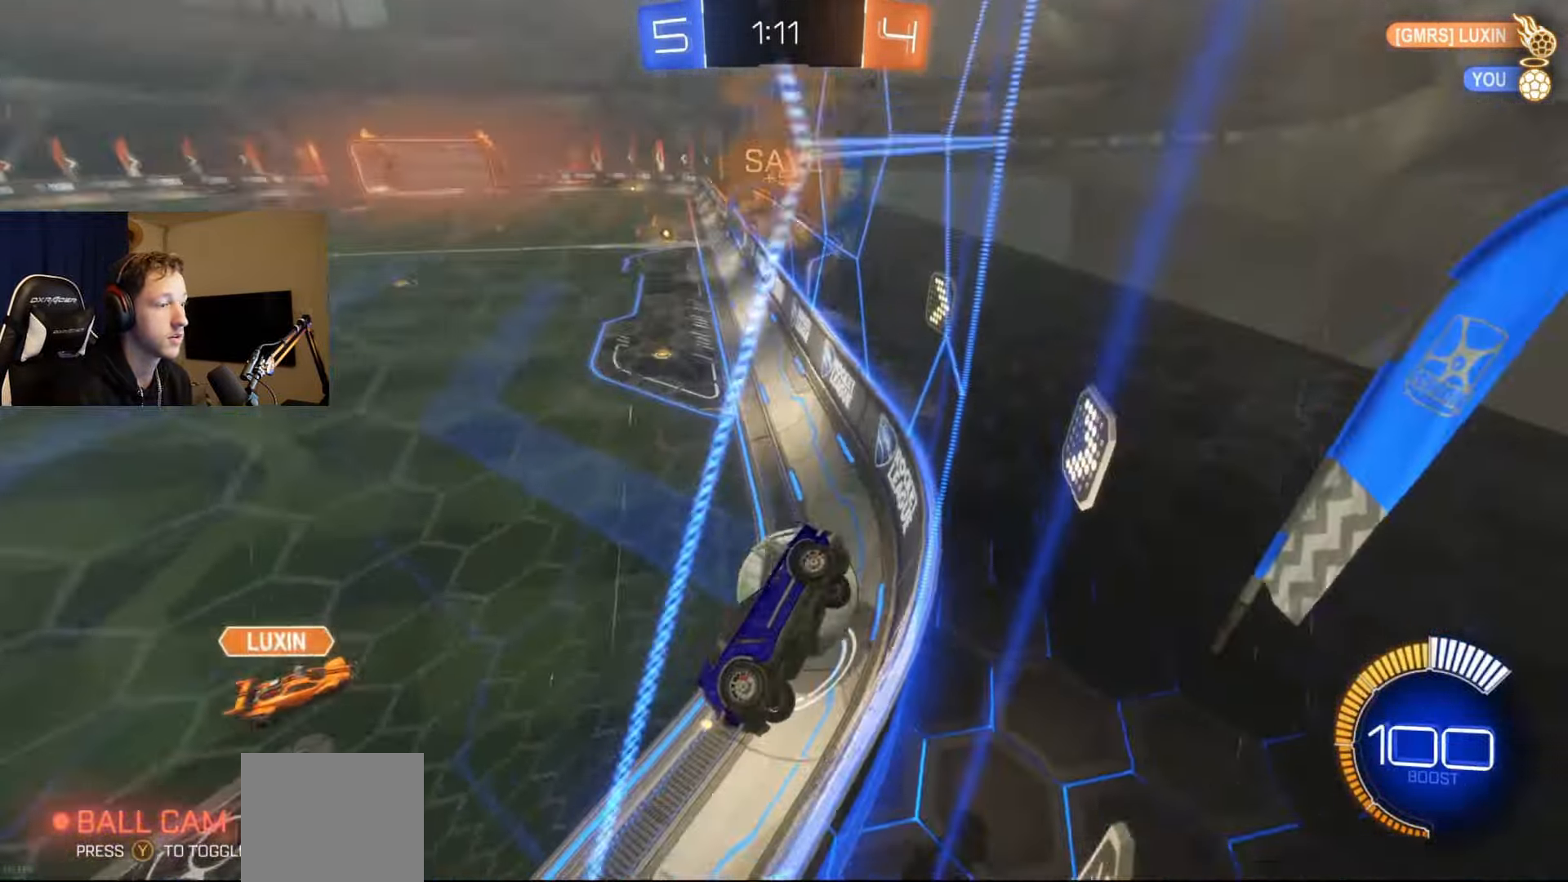
{"buttons": ["R2"], "left_stick": "left", "right_stick": "center", "events": []}
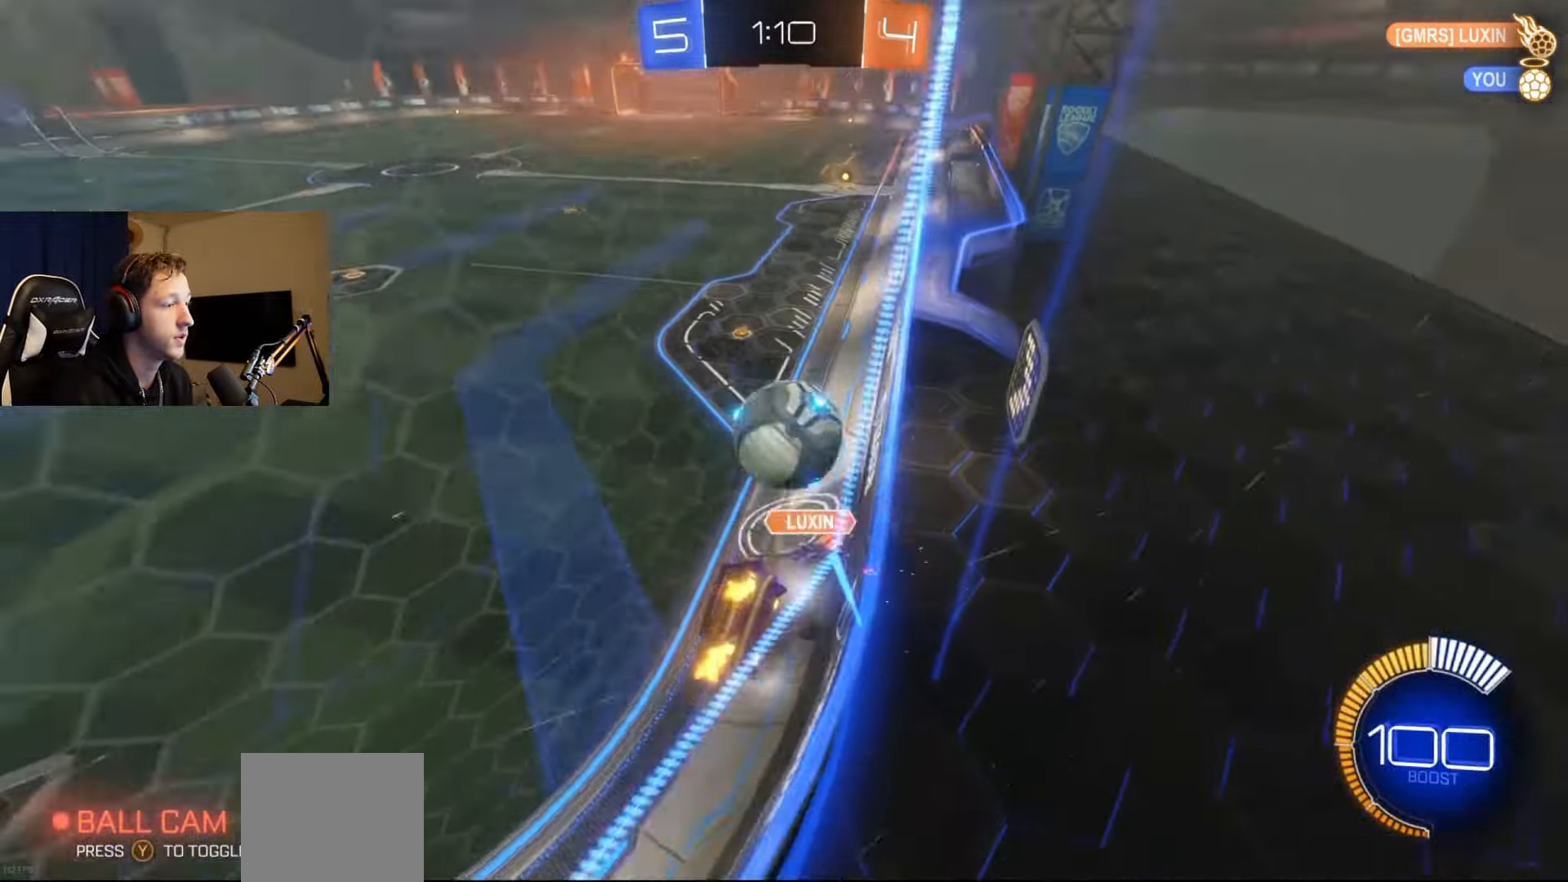
{"buttons": ["B", "R2"], "left_stick": "right", "right_stick": "center", "events": [[117, "R2", "up"], [133, "left_stick", "center"], [233, "R2", "down"], [283, "left_stick", "right"], [367, "B", "down"]]}
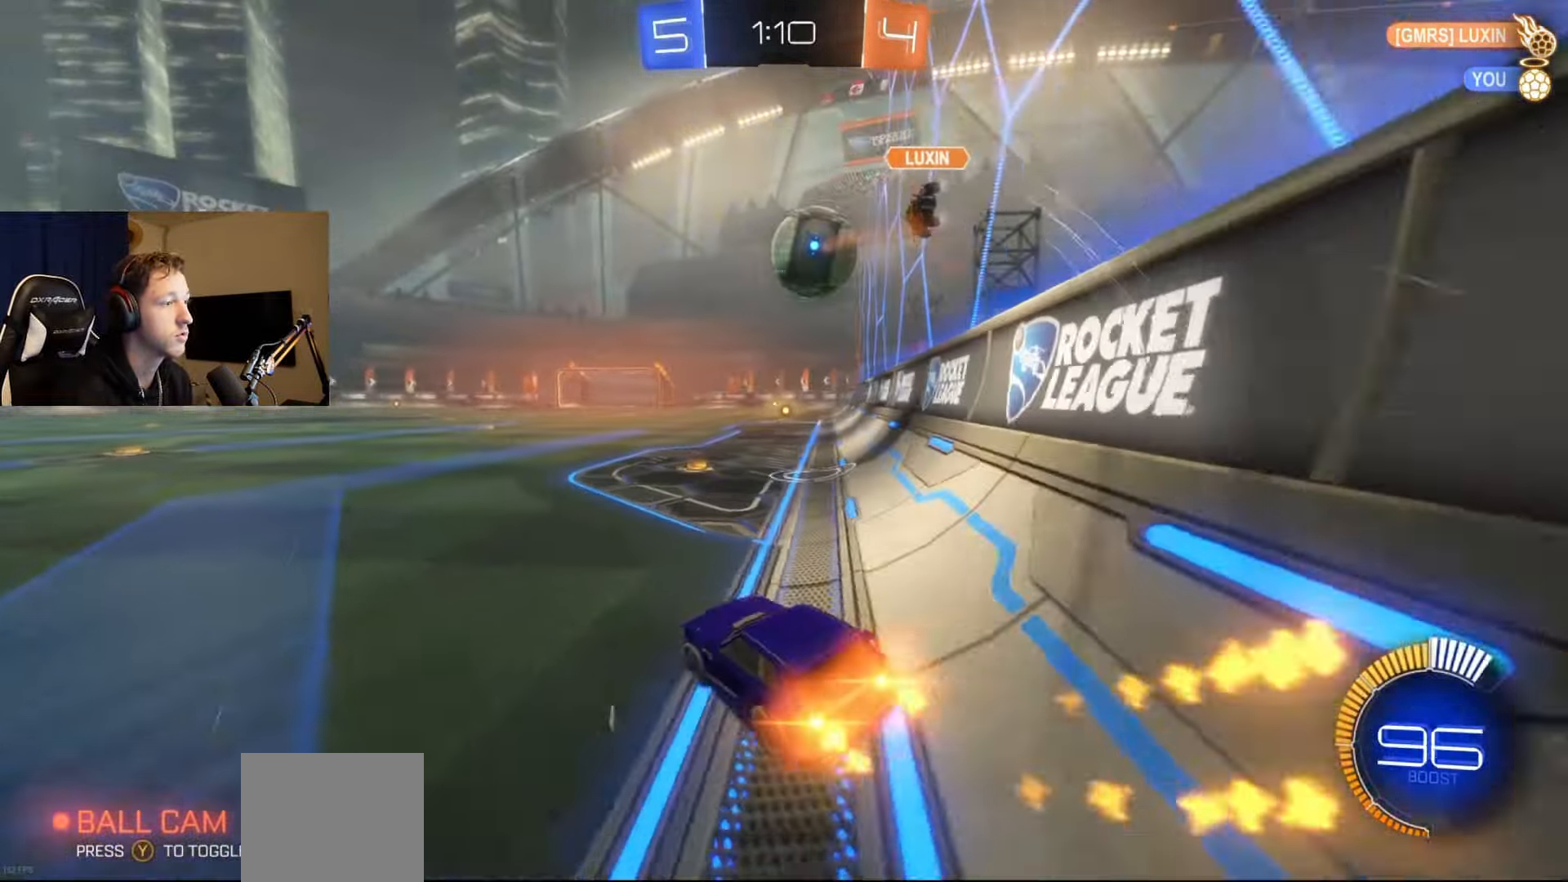
{"buttons": ["B", "R2"], "left_stick": "center", "right_stick": "center", "events": [[334, "left_stick", "center"]]}
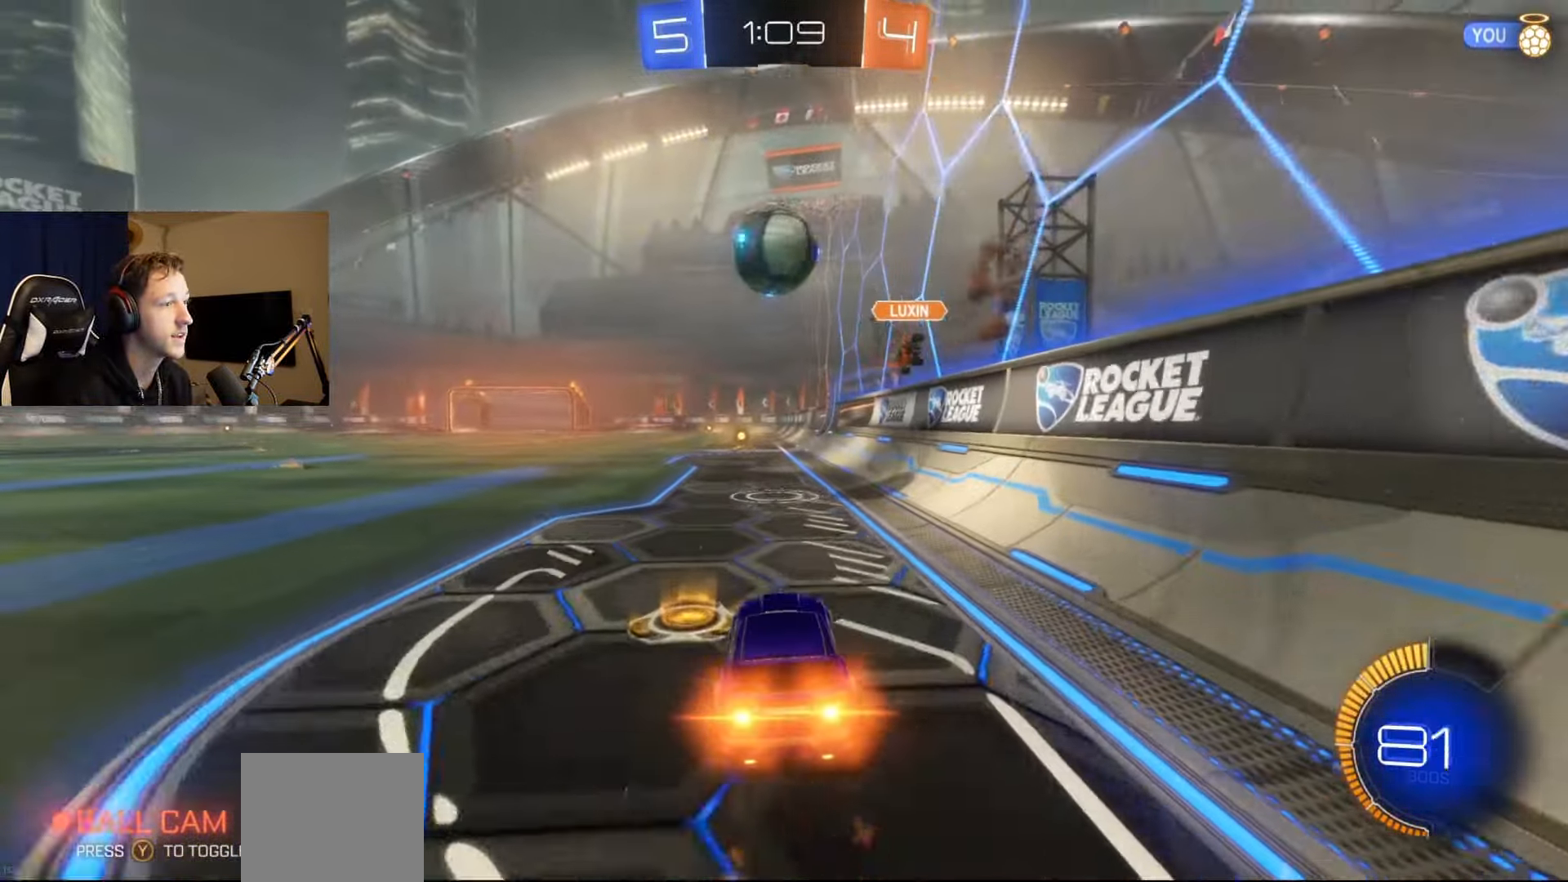
{"buttons": ["Y", "R2"], "left_stick": "center", "right_stick": "center", "events": [[117, "left_stick", "left"], [200, "left_stick", "center"], [233, "B", "up"], [300, "R2", "up"], [450, "Y", "down"], [467, "R2", "down"]]}
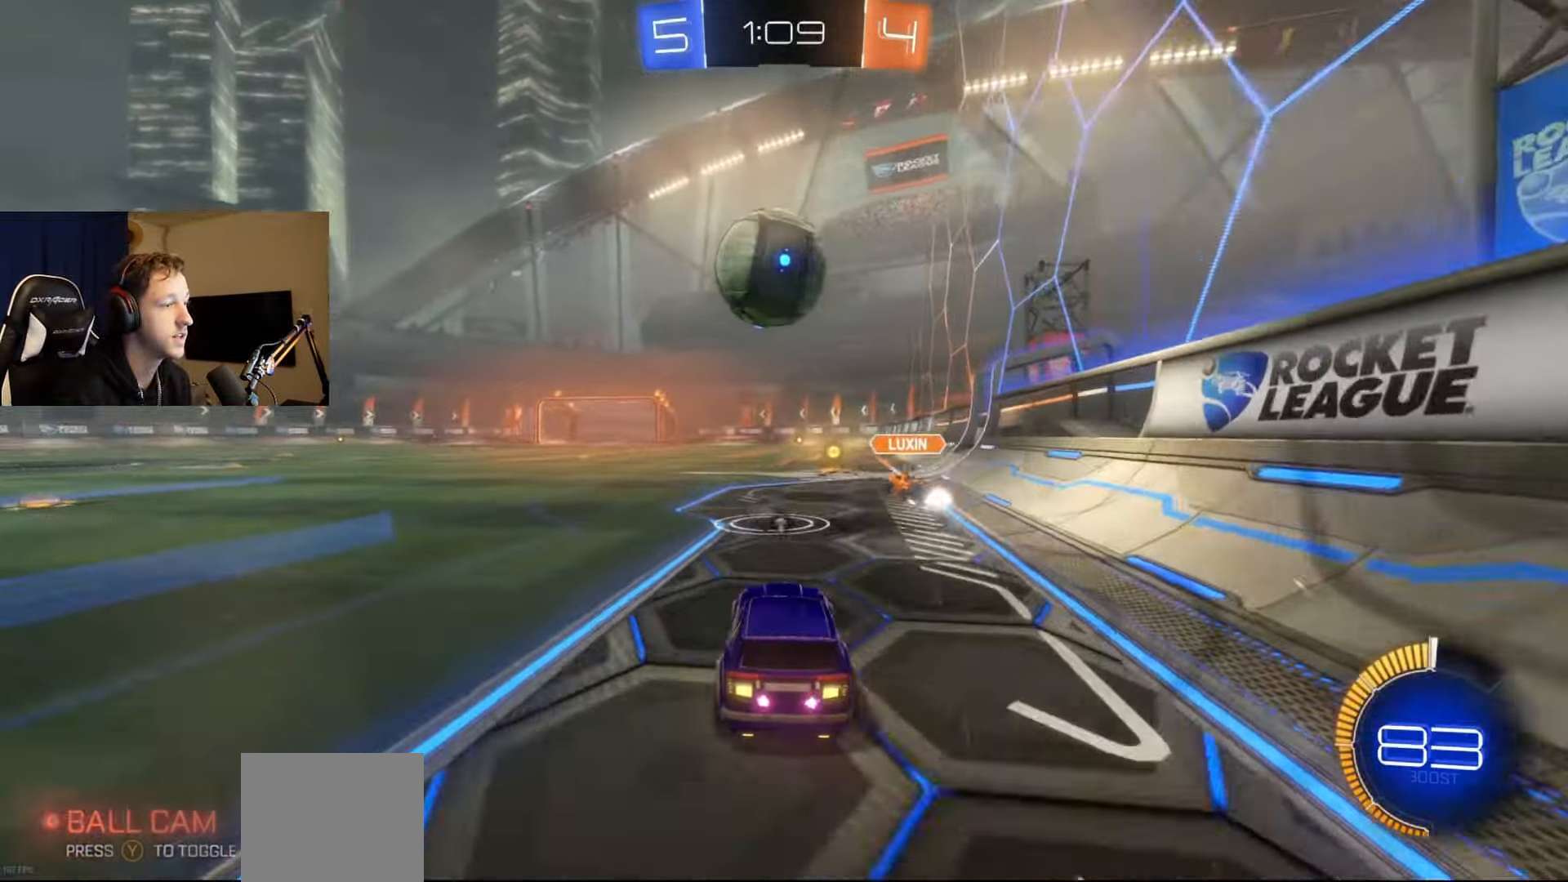
{"buttons": ["R2"], "left_stick": "center", "right_stick": "center", "events": [[34, "Y", "up"], [67, "R2", "up"], [284, "L2", "down"], [434, "L2", "up"], [484, "R2", "down"]]}
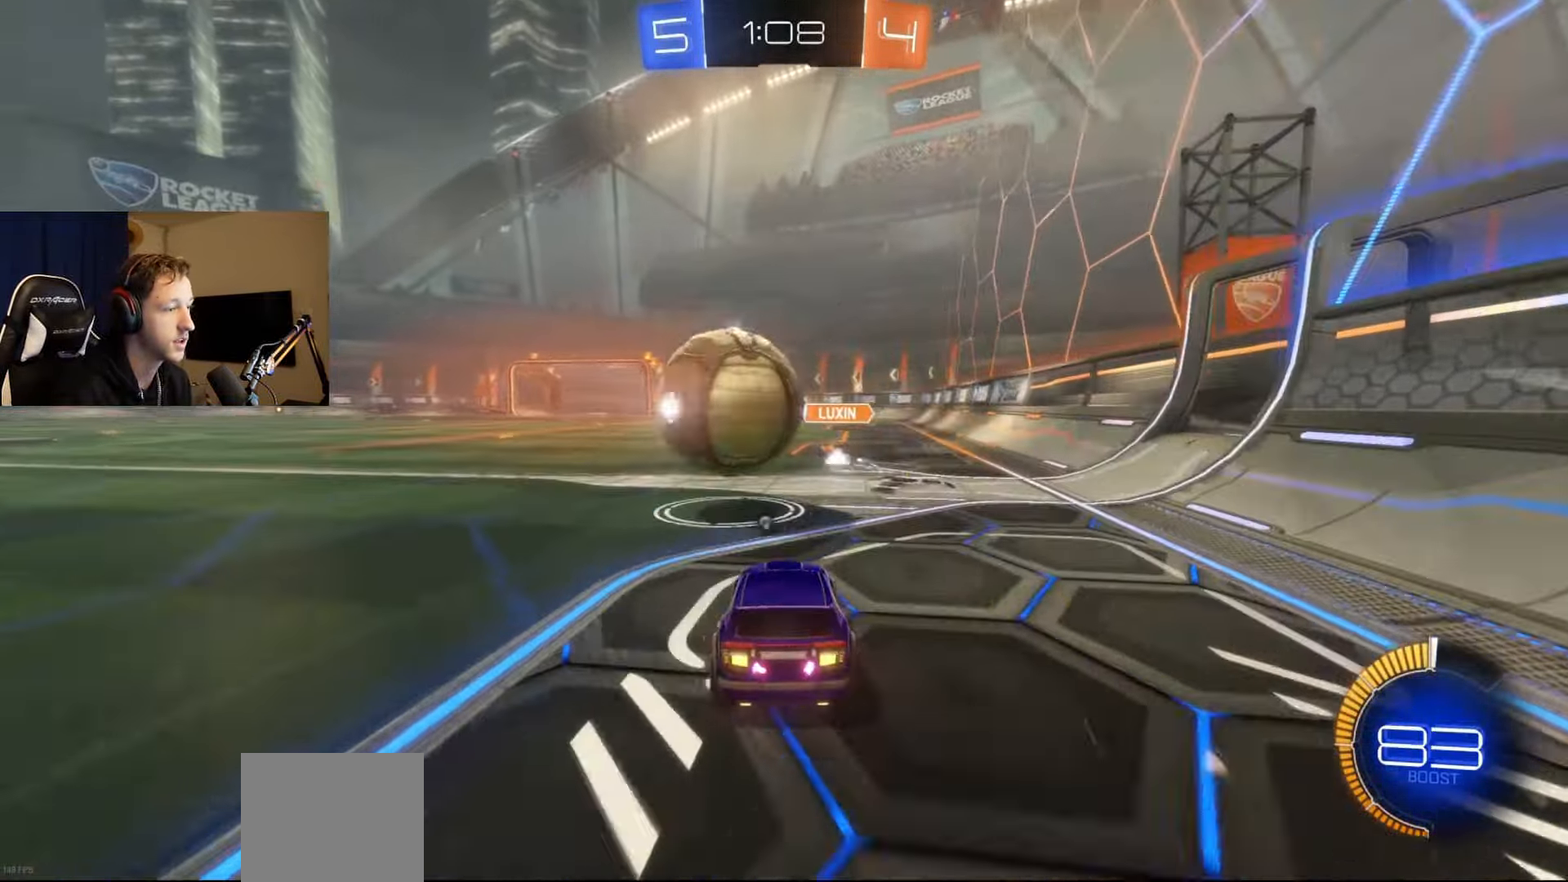
{"buttons": [], "left_stick": "center", "right_stick": "center", "events": [[199, "R2", "up"]]}
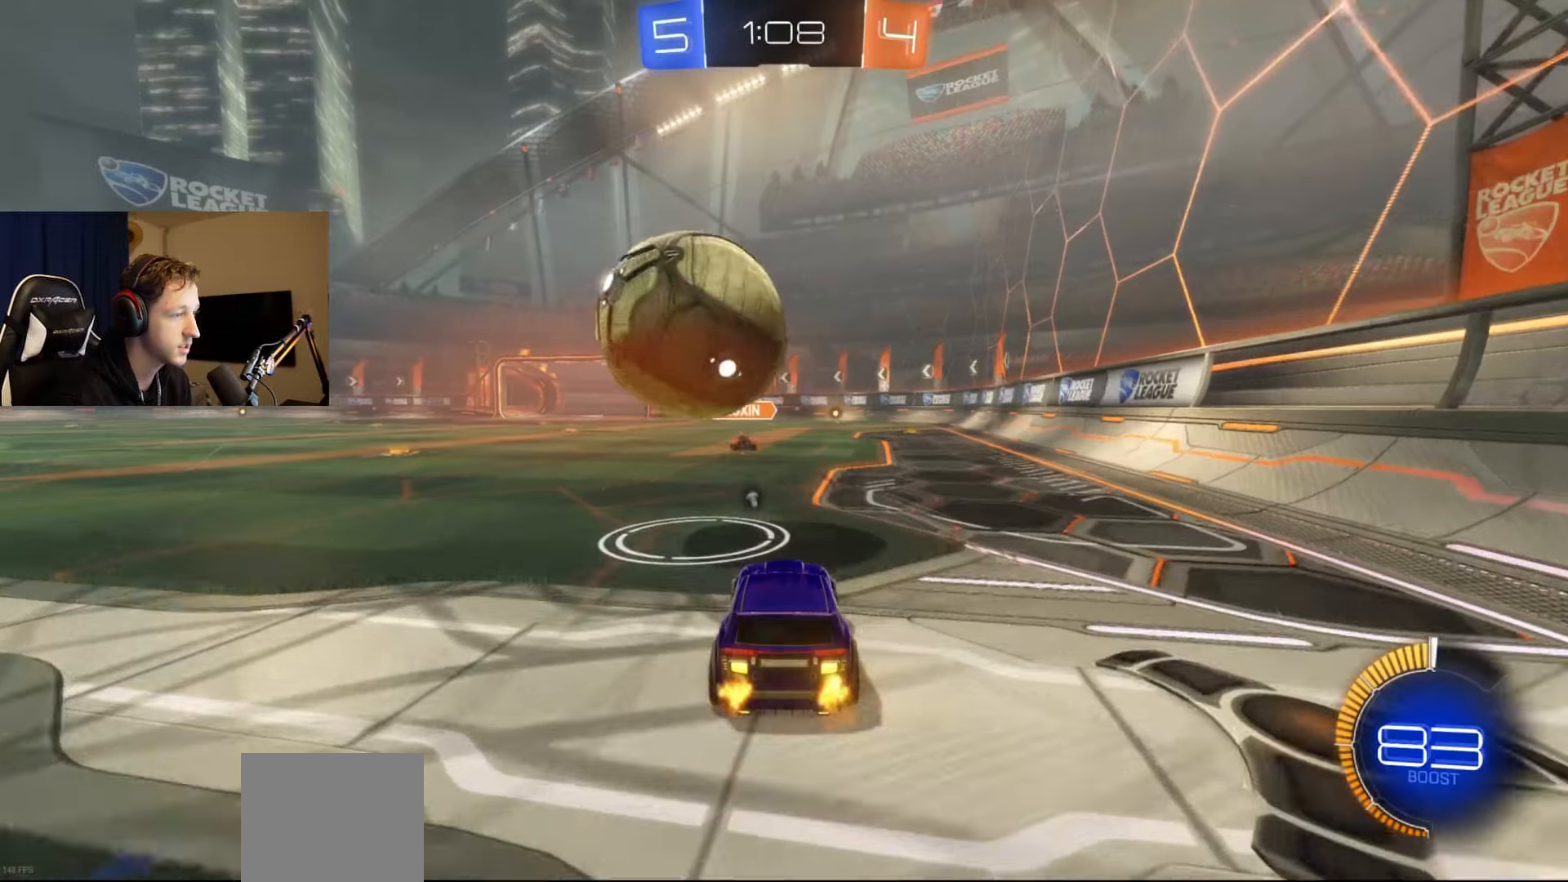
{"buttons": [], "left_stick": "down-left", "right_stick": "center", "events": [[50, "R2", "down"], [401, "R2", "up"], [501, "left_stick", "down-left"]]}
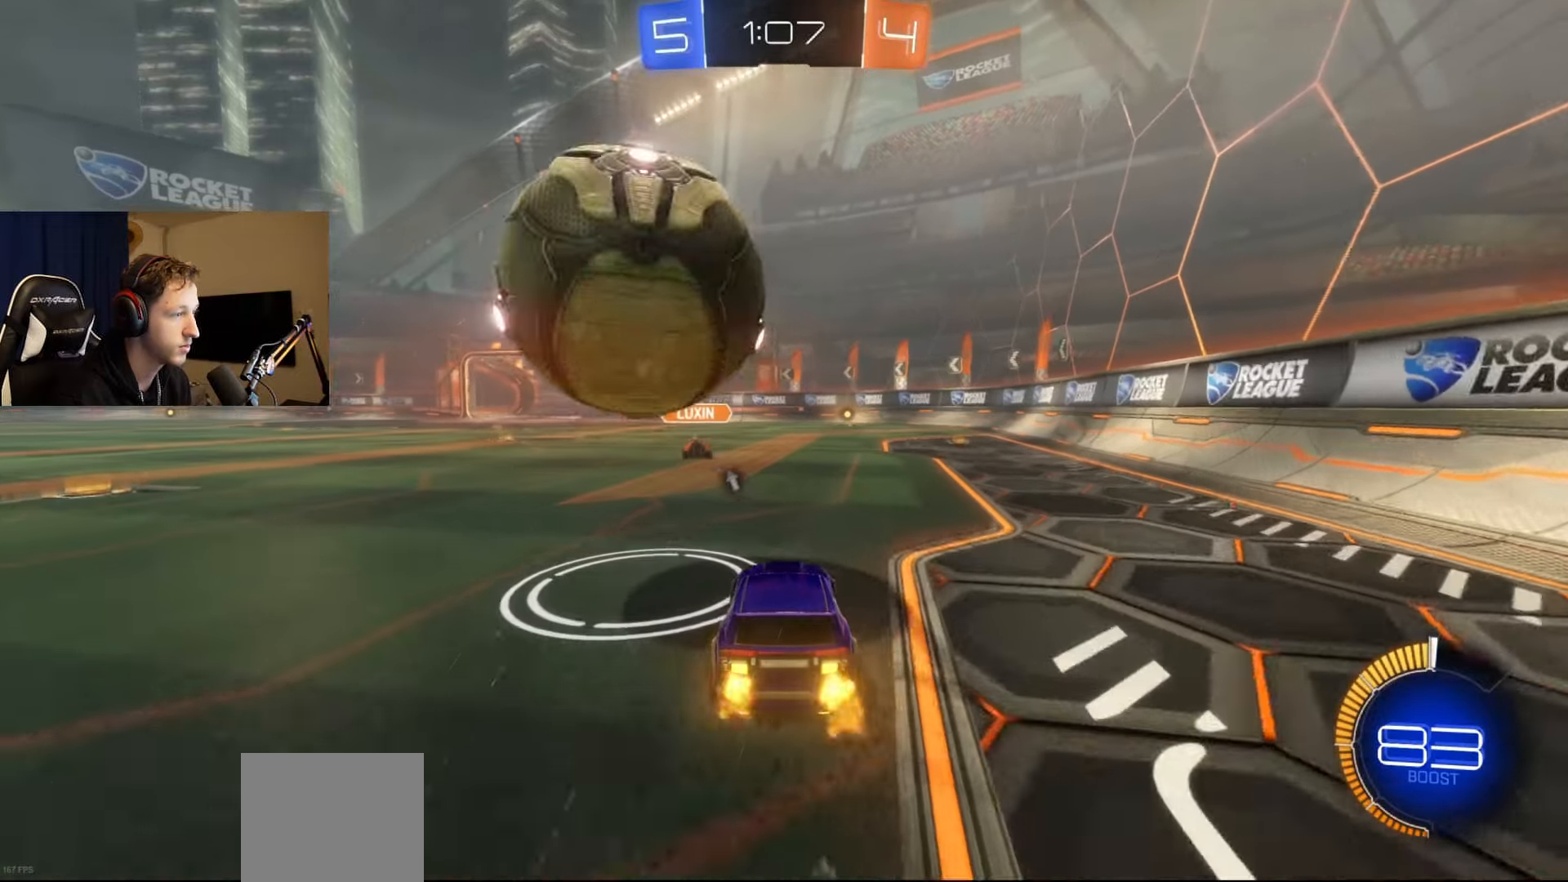
{"buttons": ["B", "R2"], "left_stick": "down-left", "right_stick": "center", "events": [[133, "left_stick", "center"], [217, "R2", "down"], [250, "left_stick", "right"], [367, "left_stick", "center"], [417, "B", "down"], [450, "left_stick", "down-left"]]}
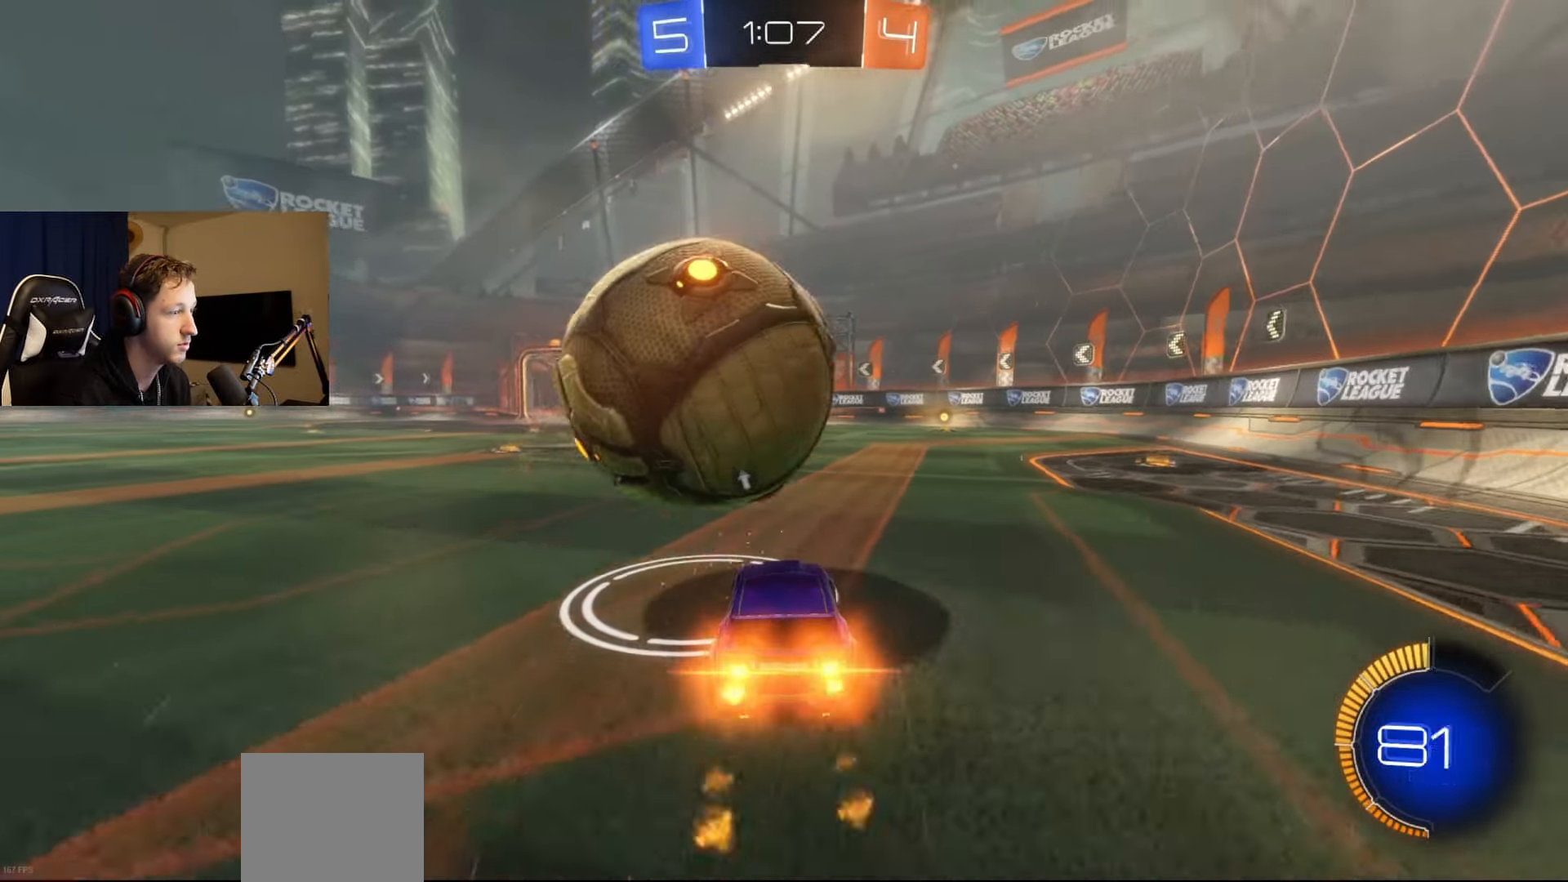
{"buttons": [], "left_stick": "right", "right_stick": "center", "events": [[34, "left_stick", "center"], [100, "B", "up"], [134, "R2", "up"], [134, "left_stick", "left"], [351, "Y", "down"], [384, "left_stick", "center"], [417, "Y", "up"], [451, "left_stick", "right"]]}
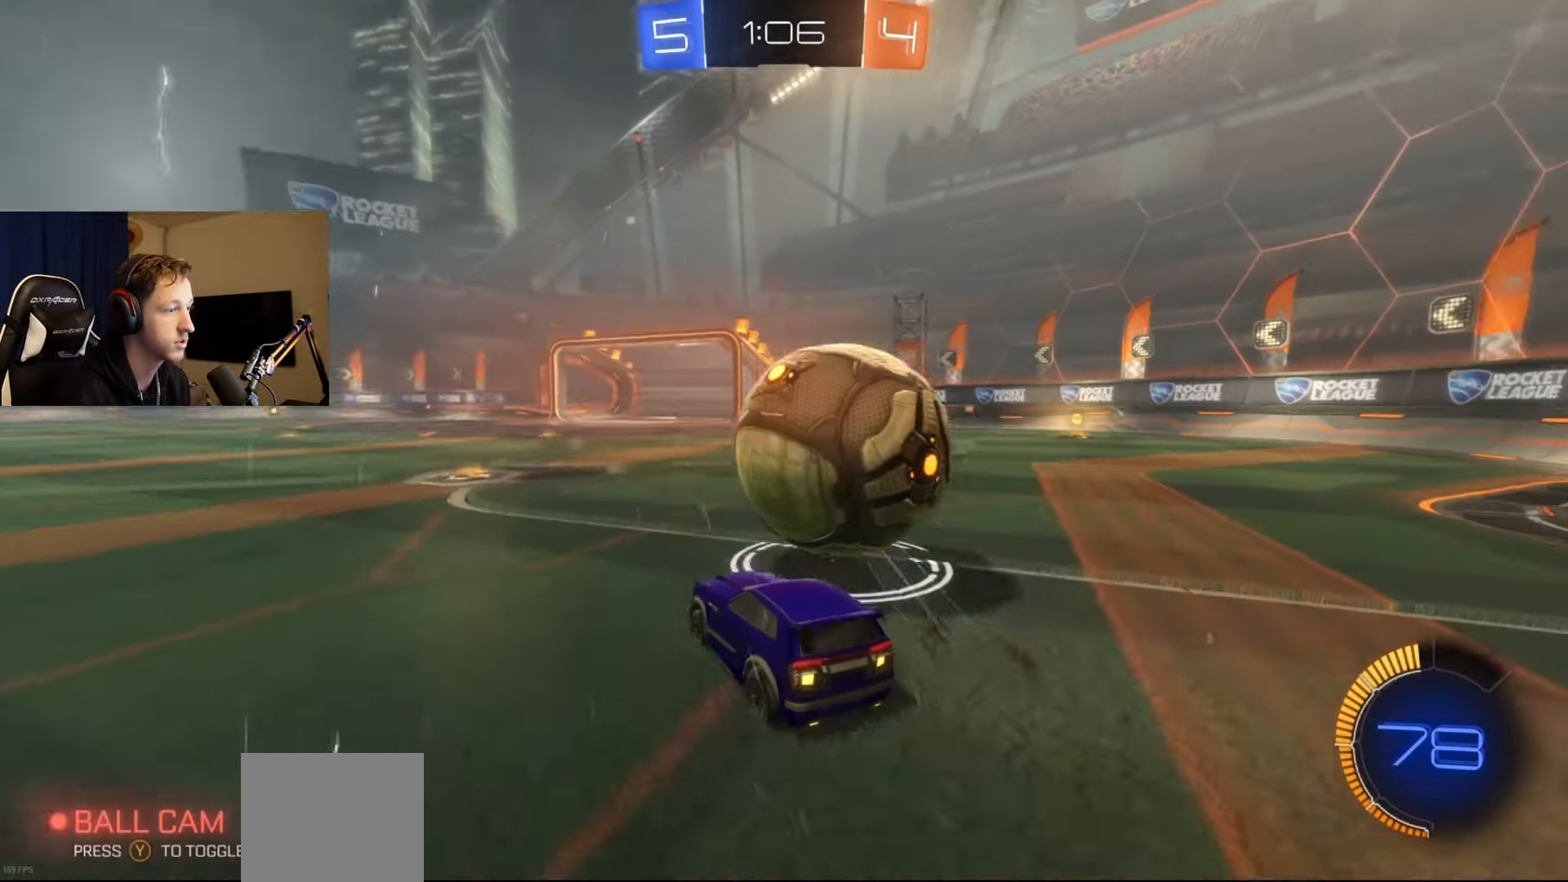
{"buttons": ["L2"], "left_stick": "center", "right_stick": "center", "events": [[167, "R2", "down"], [283, "R2", "up"], [367, "L2", "down"], [400, "left_stick", "center"]]}
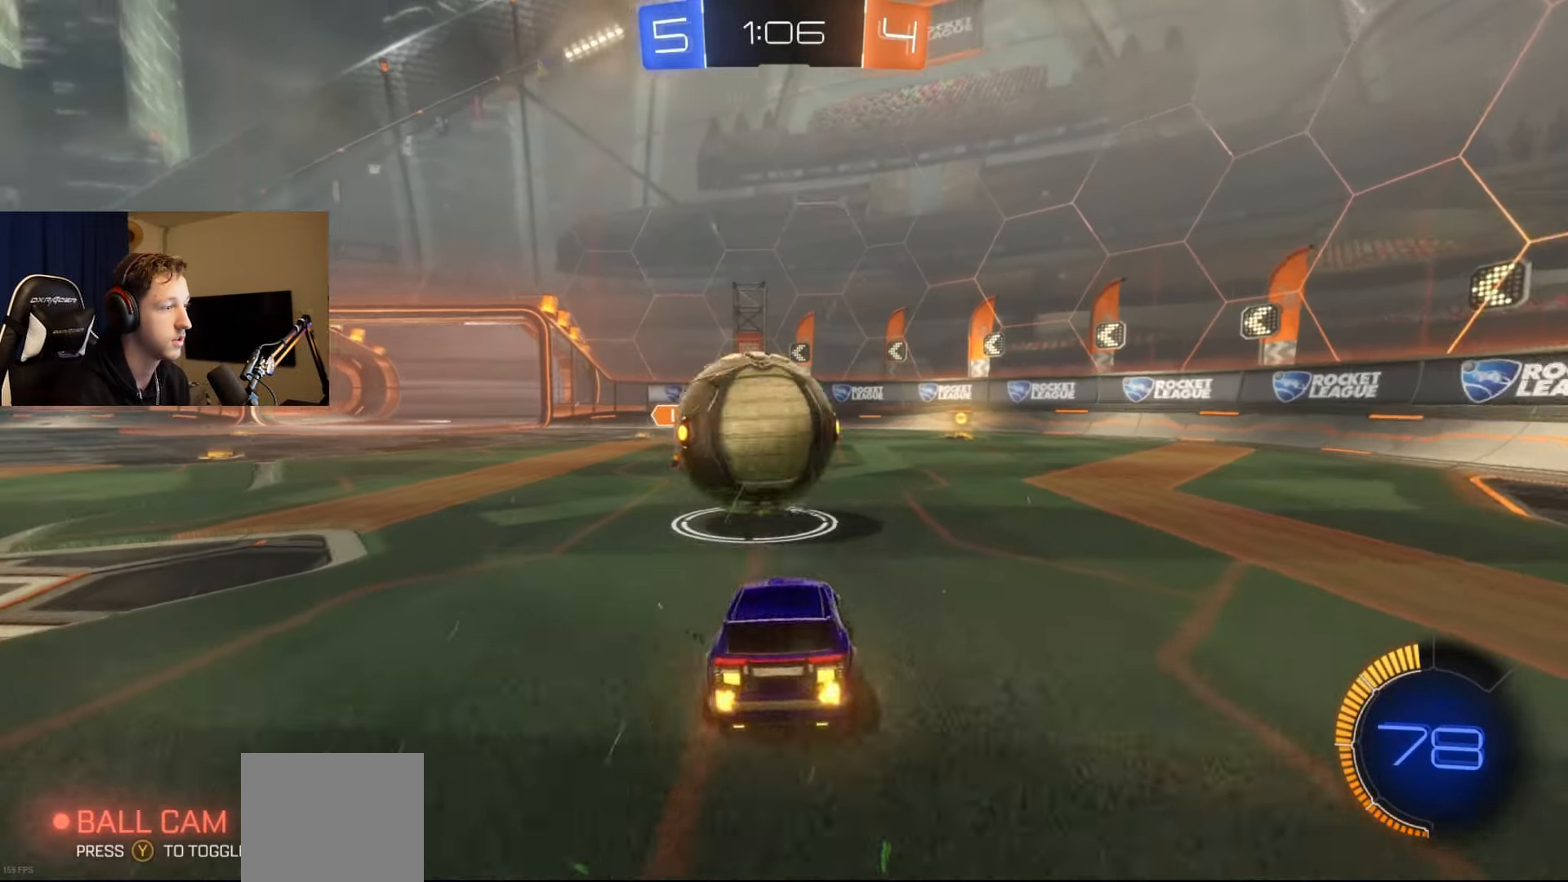
{"buttons": ["L2"], "left_stick": "center", "right_stick": "center", "events": [[16, "R2", "down"], [66, "L2", "up"], [300, "L2", "down"], [300, "R2", "up"]]}
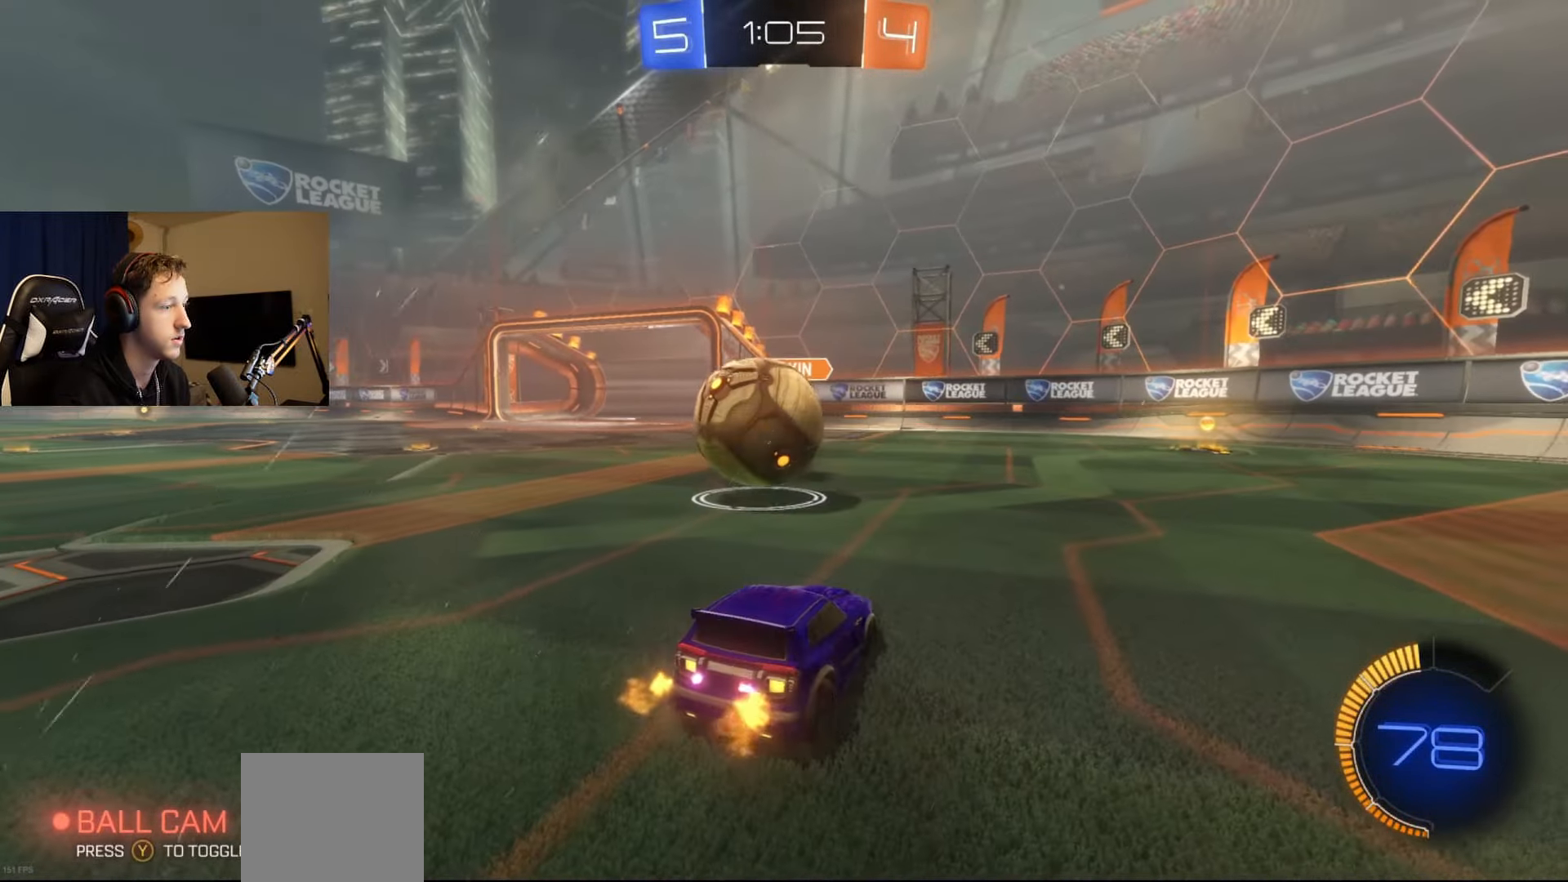
{"buttons": ["L2"], "left_stick": "left", "right_stick": "center", "events": [[17, "L2", "up"], [17, "R2", "down"], [50, "left_stick", "left"], [134, "R2", "up"], [284, "R2", "down"], [350, "L2", "down"], [384, "R2", "up"]]}
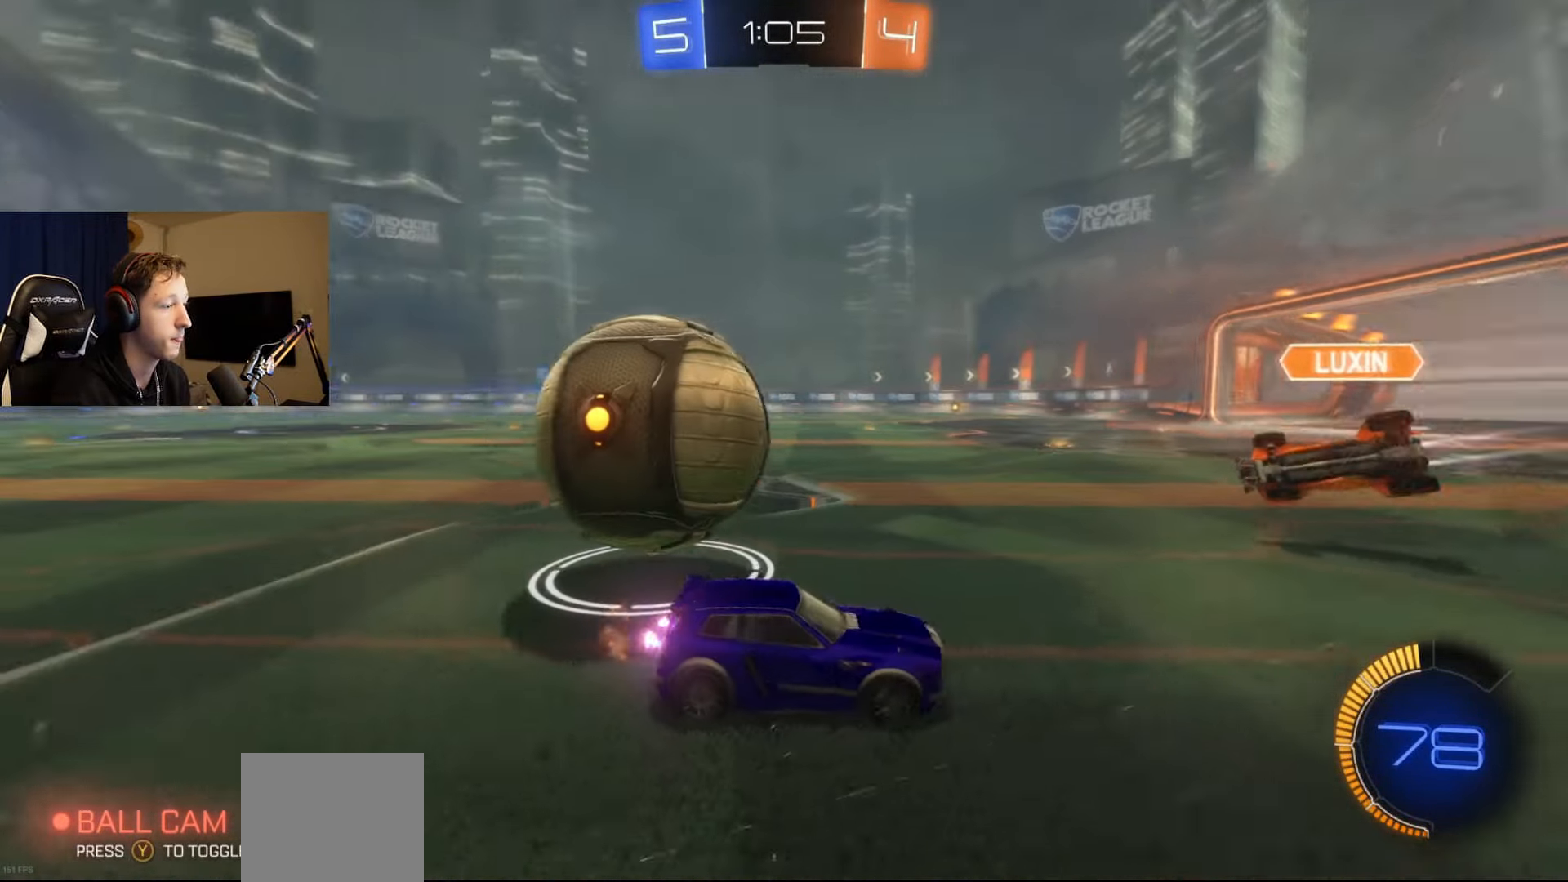
{"buttons": ["L2"], "left_stick": "center", "right_stick": "center", "events": [[83, "left_stick", "center"], [233, "left_stick", "right"], [300, "left_stick", "center"]]}
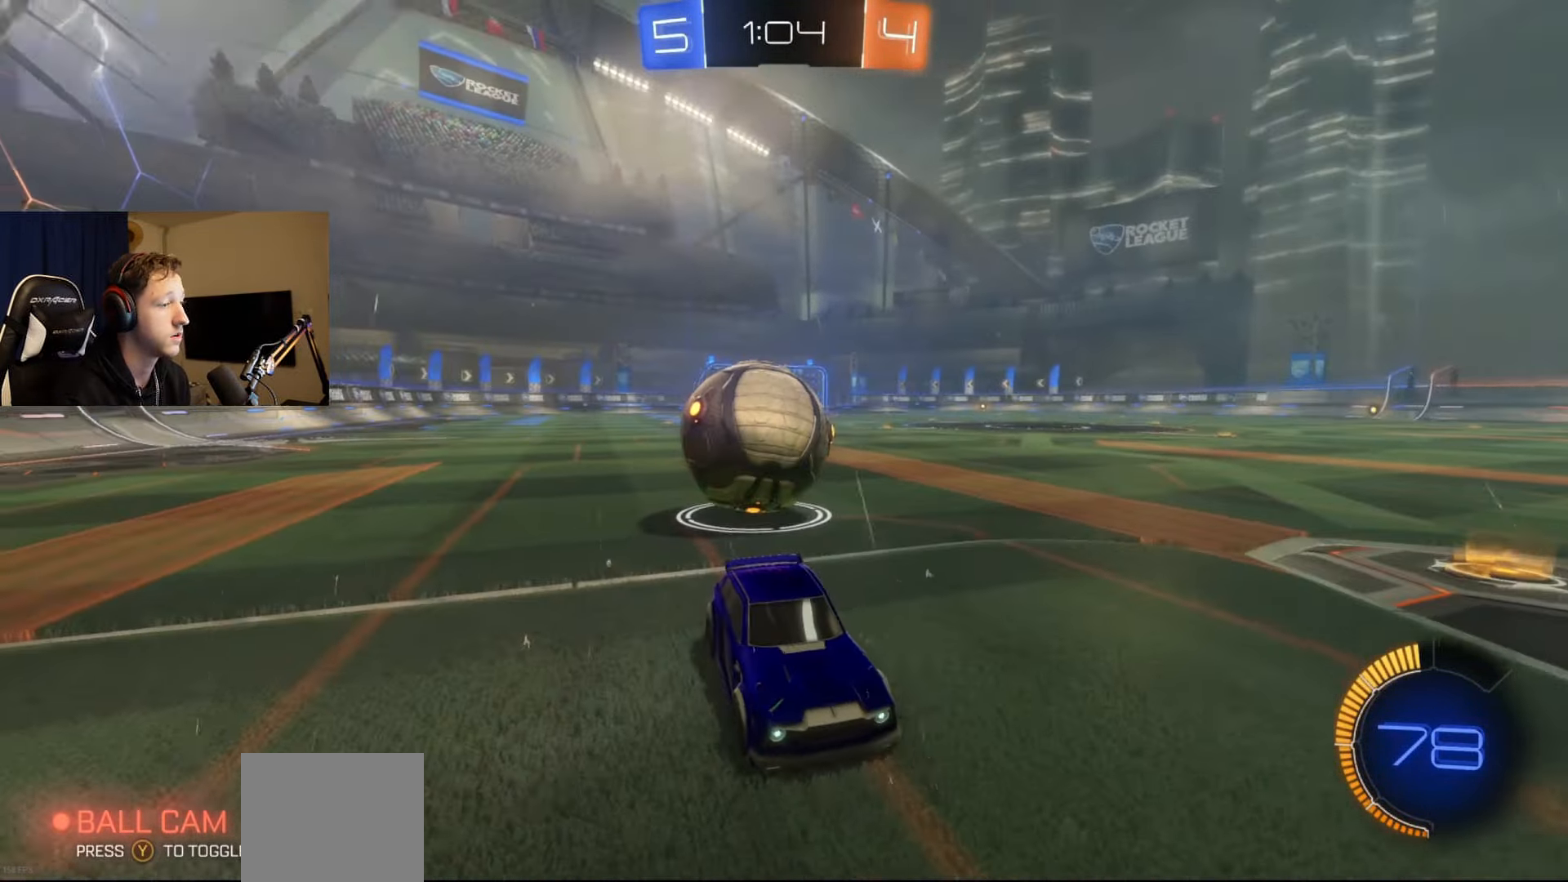
{"buttons": ["L2"], "left_stick": "center", "right_stick": "center", "events": []}
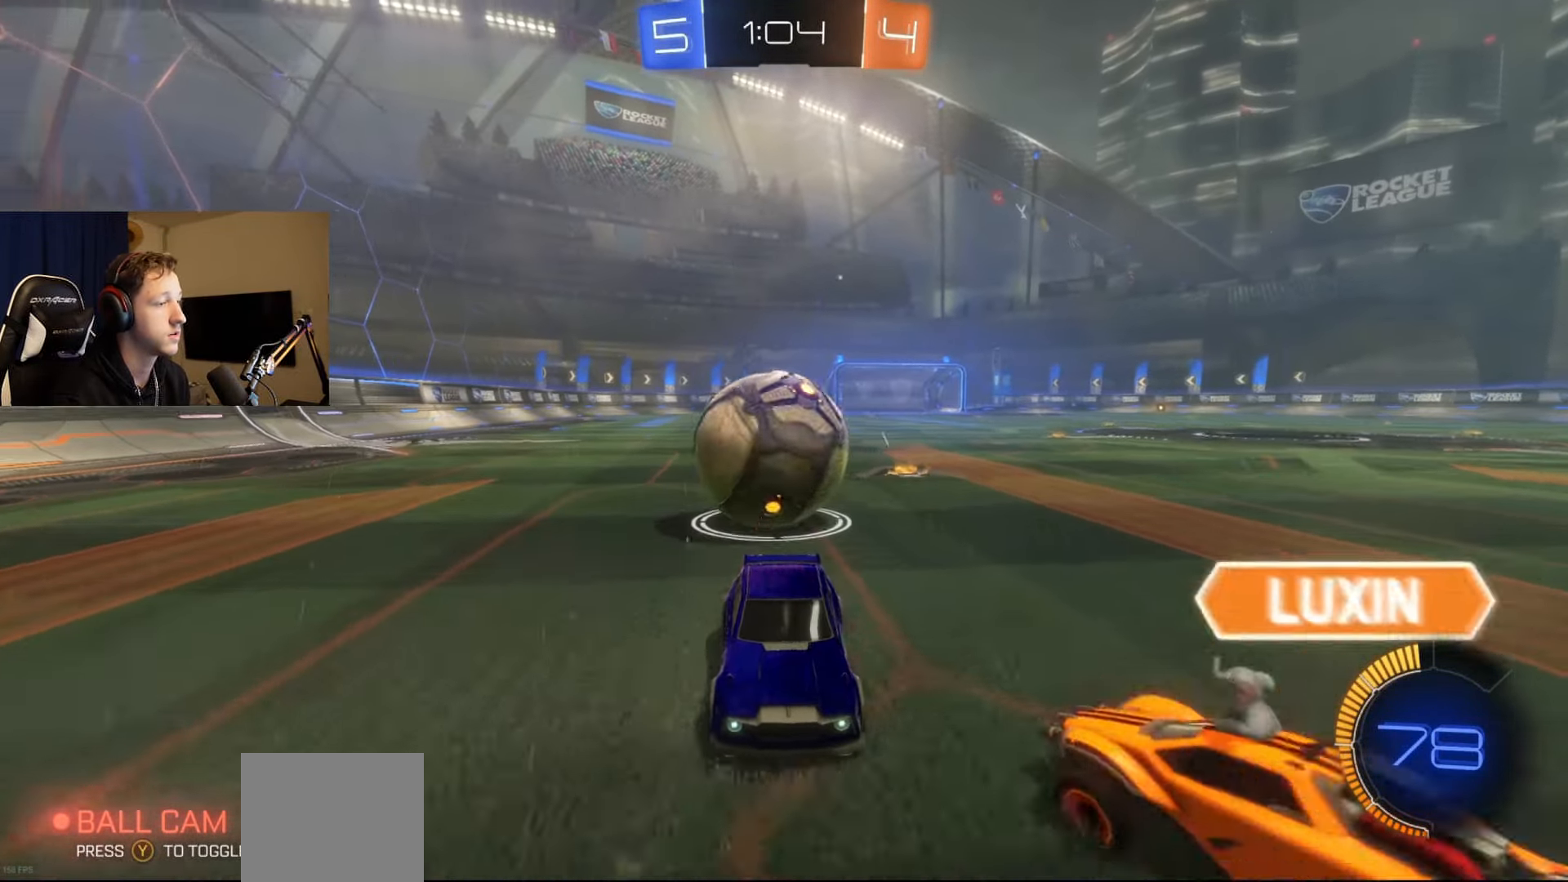
{"buttons": [], "left_stick": "center", "right_stick": "center", "events": [[83, "left_stick", "down-right"], [116, "A", "down"], [133, "left_stick", "down"], [166, "L2", "up"], [183, "A", "up"], [217, "L3", "down"], [233, "A", "down"], [283, "L3", "up"], [417, "A", "up"], [433, "left_stick", "center"]]}
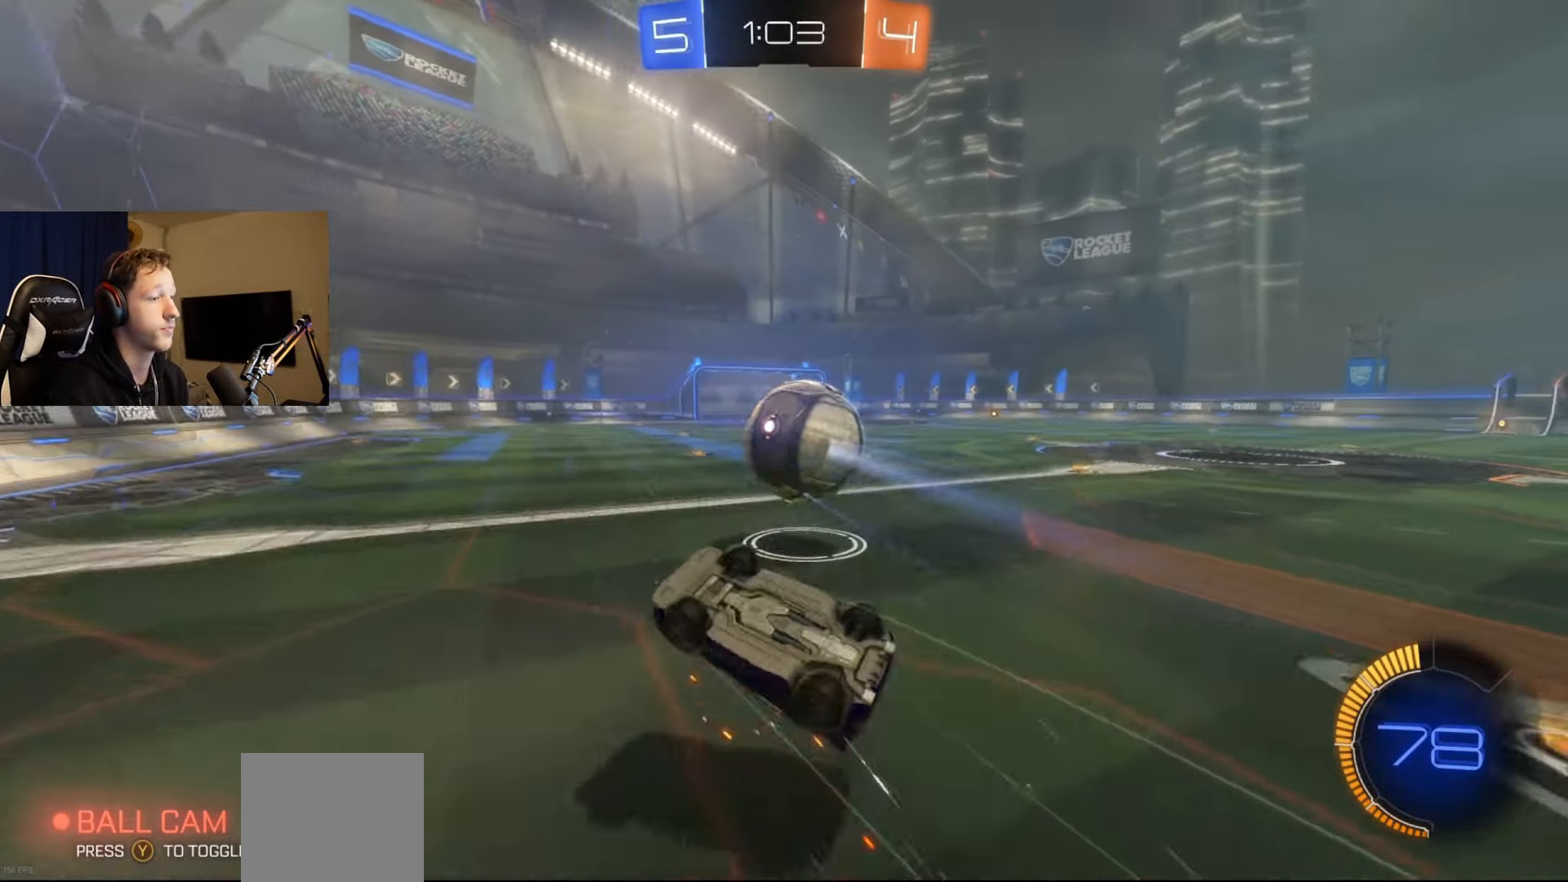
{"buttons": ["X"], "left_stick": "down-left", "right_stick": "center", "events": [[33, "L1", "down"], [50, "left_stick", "up"], [167, "left_stick", "left"], [250, "X", "down"], [250, "left_stick", "down-left"], [484, "L1", "up"]]}
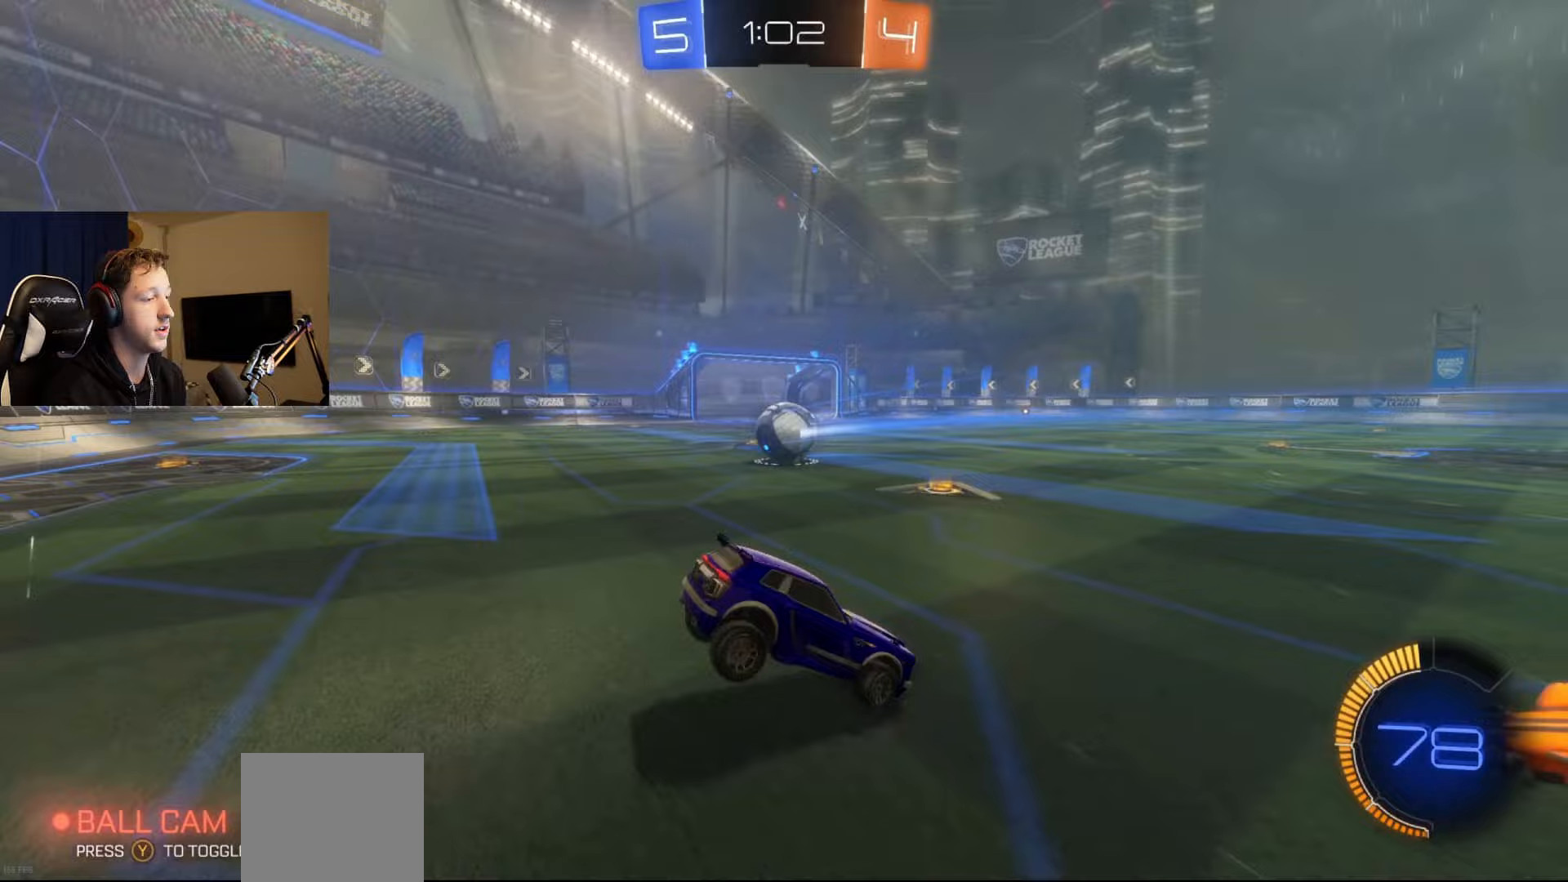
{"buttons": ["L1"], "left_stick": "up-left", "right_stick": "center", "events": [[233, "left_stick", "center"], [350, "L1", "down"], [367, "A", "down"], [367, "left_stick", "up-right"], [433, "left_stick", "up-left"], [450, "A", "up"], [484, "X", "up"]]}
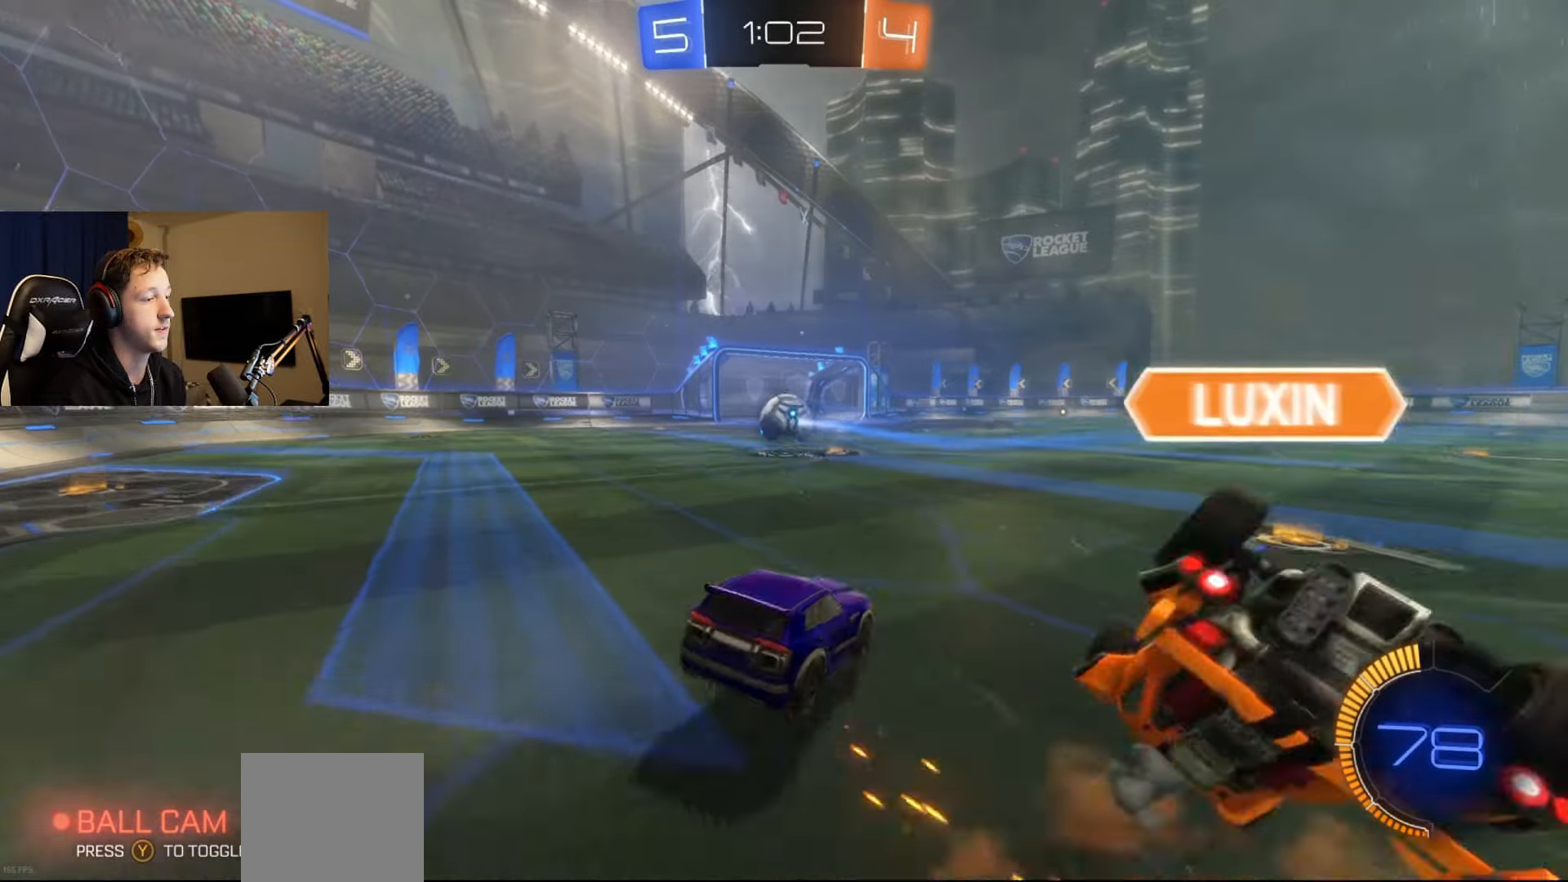
{"buttons": ["L1", "R2"], "left_stick": "left", "right_stick": "center", "events": [[17, "X", "down"], [34, "A", "down"], [100, "left_stick", "down"], [217, "A", "up"], [300, "left_stick", "center"], [384, "X", "up"], [384, "left_stick", "left"], [451, "R2", "down"]]}
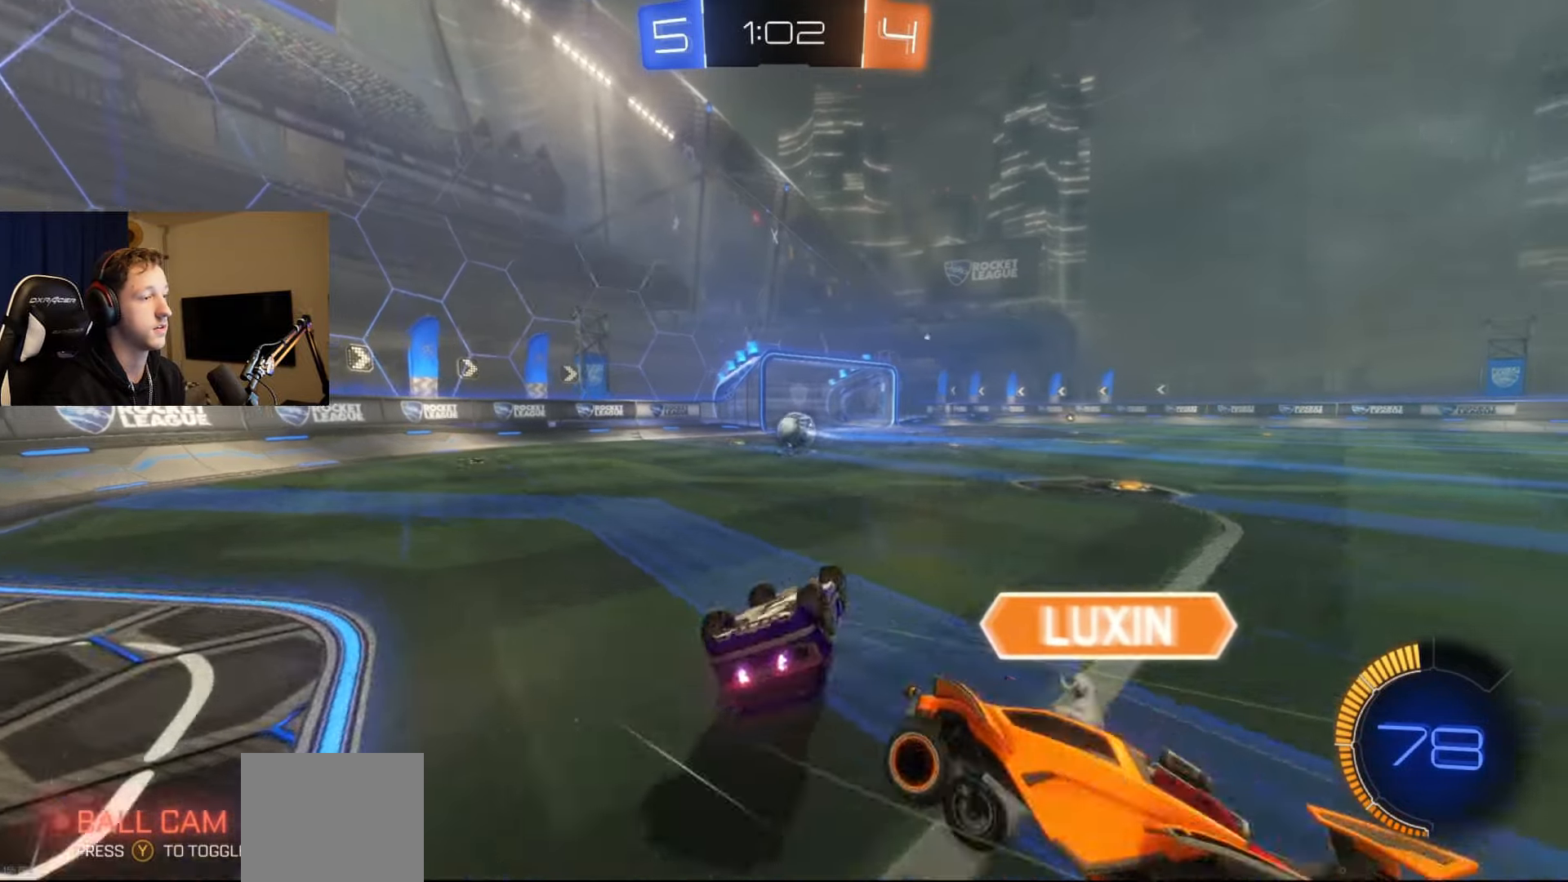
{"buttons": ["B", "R2"], "left_stick": "left", "right_stick": "center", "events": [[16, "B", "down"], [283, "L1", "up"], [333, "B", "up"], [484, "B", "down"]]}